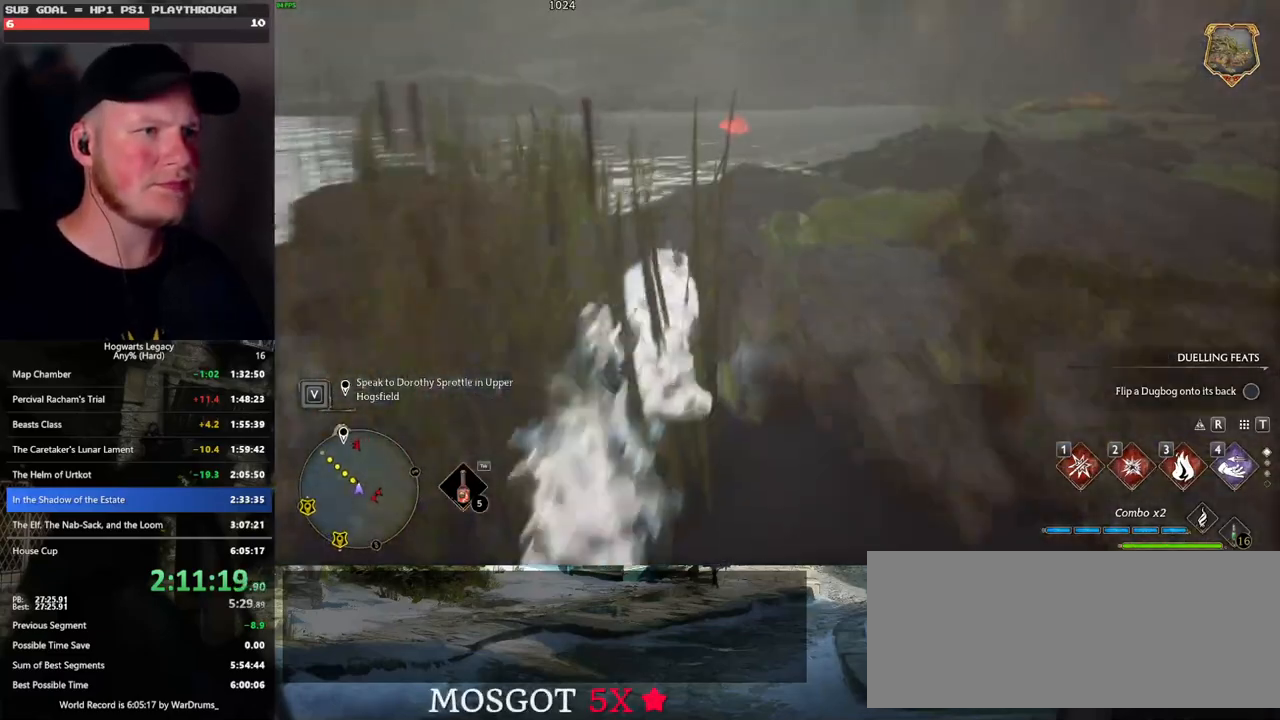
Gameplay with keyboard and mouse; each line is a JSON object with the keys and mouse buttons held at the frame after it. "events" lists presses ("down") and releases ("up") of ".", "/", "0", "1", "2", "3", "4", "5", "6", "7", "8", "9", "a", "alt_l", "alt_r", "b", "backslash", "backspace", "c", "caps_lock", "comma", "ctrl_l", "ctrl_r", "d", "e", "equals", "escape", "f", "f1", "f10", "f11", "f12", "f2", "f3", "f4", "f5", "f6", "f7", "f8", "f9", "g", "h", "i", "j", "k", "l", "lbracket", "m", "minus", "n", "o", "p", "q", "quote", "r", "rbracket", "return", "s", "semicolon", "shift_l", "shift_r", "space", "super_l", "super_r", "t", "tab", "tilde", "u", "v", "w", "x", "y", "z", "mouse_left", "mouse_wheel", "mouse_right", "mouse_mb4" and "mouse_mb5" between this image and that frame as [ms after this image, input, new state], when the widget could be followed in between. "mouse_left", "mouse_wheel", "mouse_right", "mouse_mb4", "mouse_mb5" = the "left", "wheel", "right", "mb4", "mb5" buttons of the "mouse" list. No other keys are recorded. "wheel" means that the mouse wheel is clicked or scrolled. Mouse movement is not recorded.
{"keys": ["w"], "mouse": [], "events": [[233, "space", "up"]]}
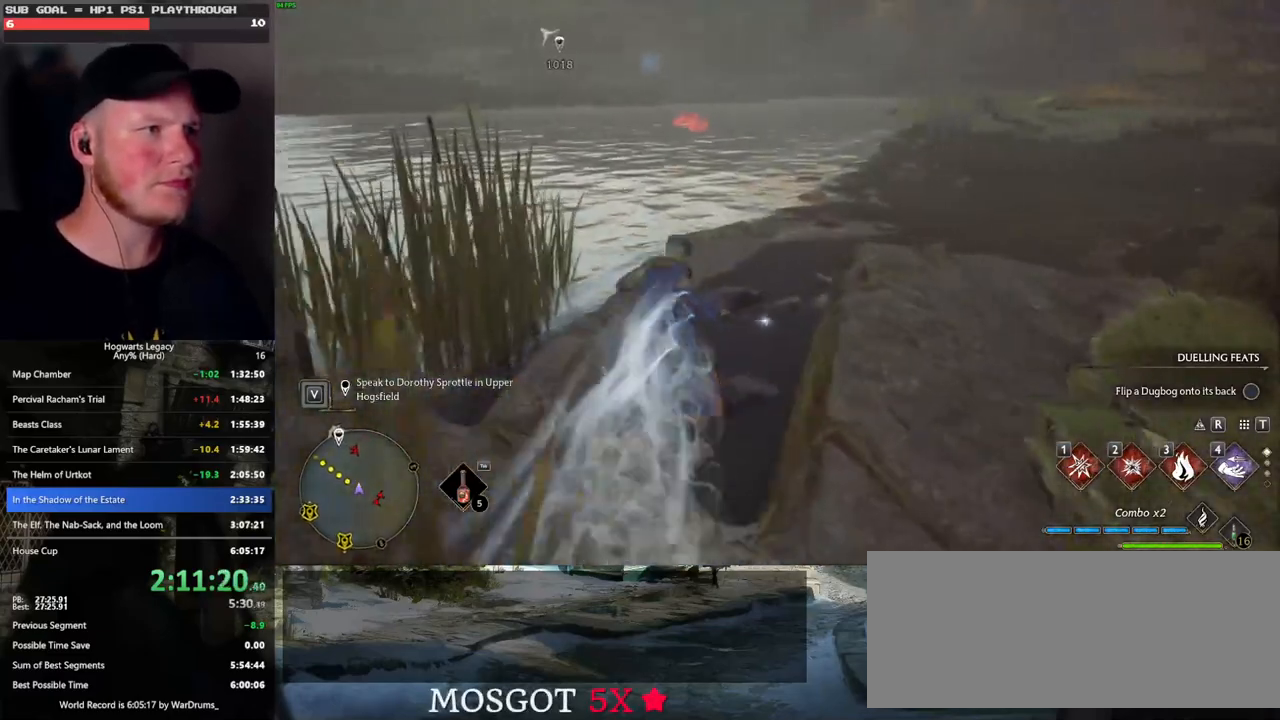
{"keys": ["space", "w"], "mouse": [], "events": [[33, "space", "down"]]}
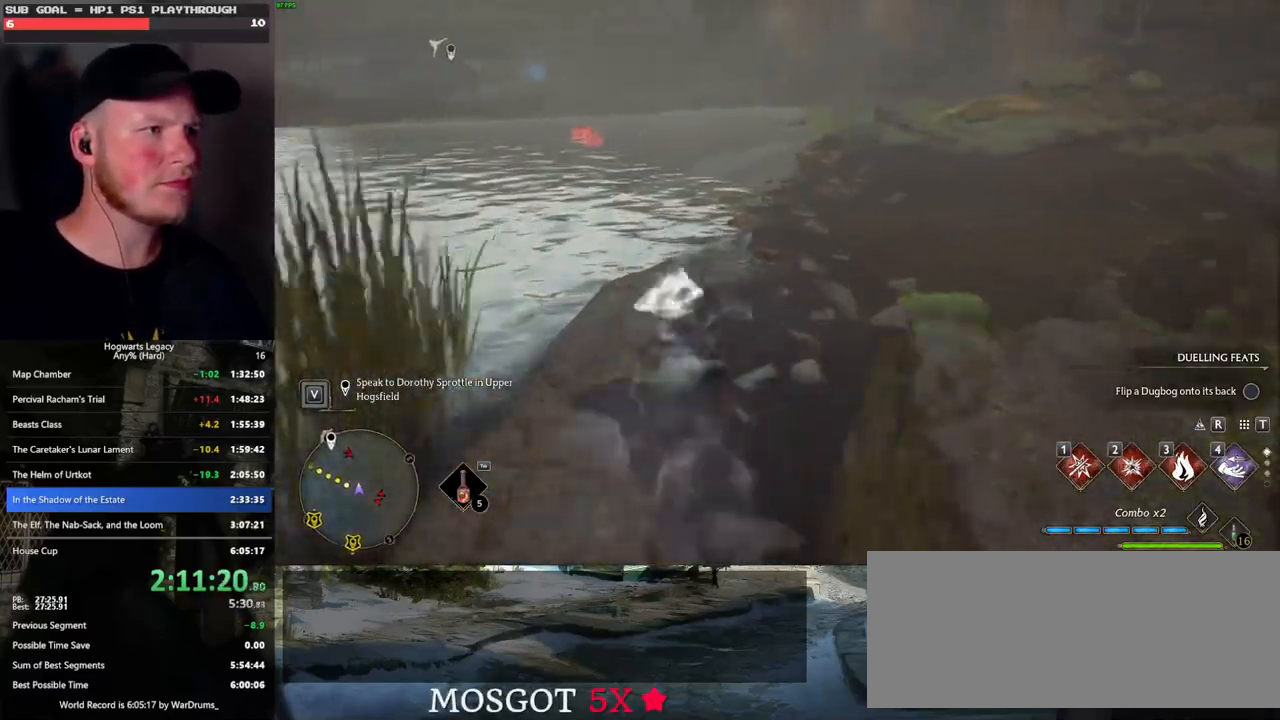
{"keys": ["w"], "mouse": [], "events": [[350, "space", "up"]]}
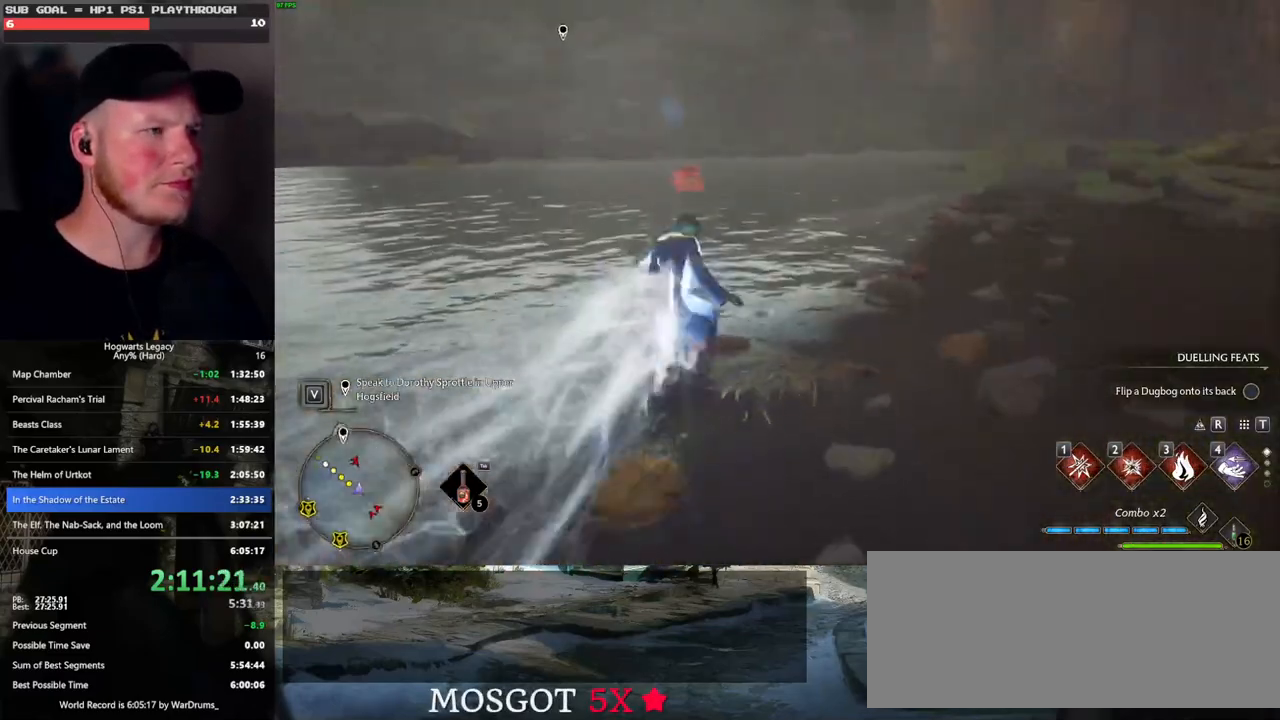
{"keys": ["space", "w"], "mouse": [], "events": [[50, "shift_l", "down"], [150, "shift_l", "up"], [350, "space", "down"]]}
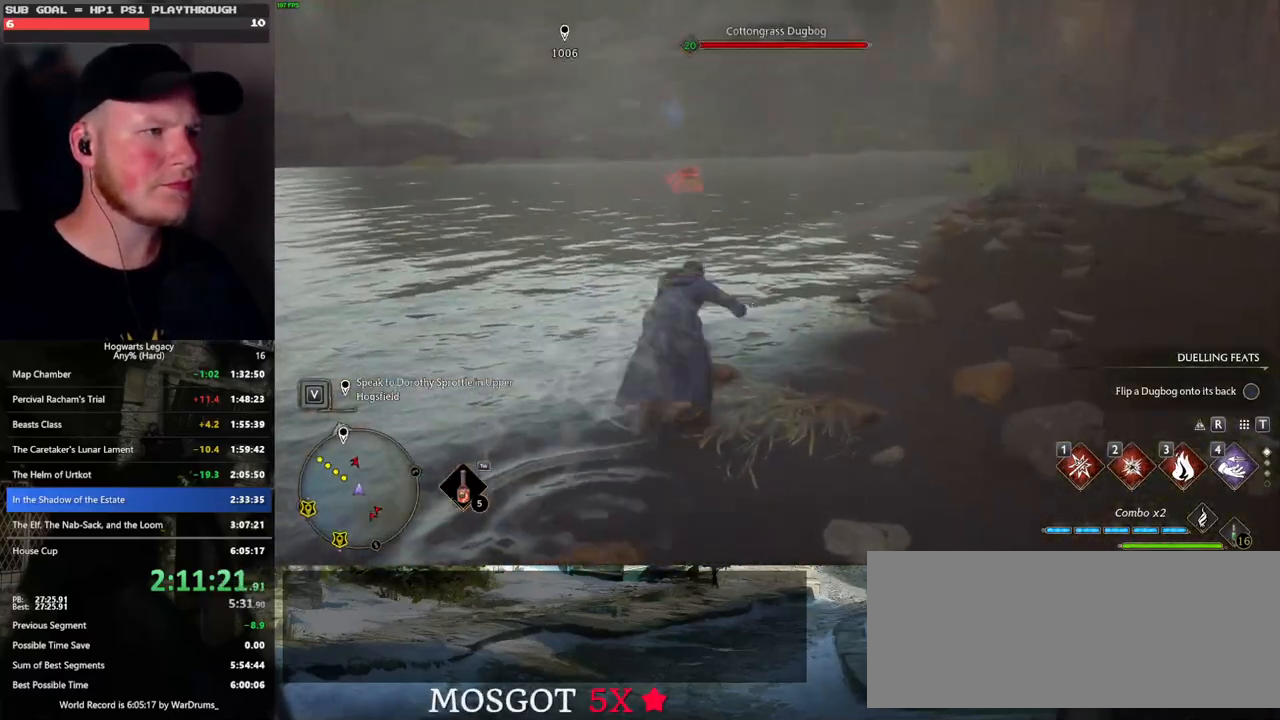
{"keys": ["w"], "mouse": [], "events": [[316, "space", "up"]]}
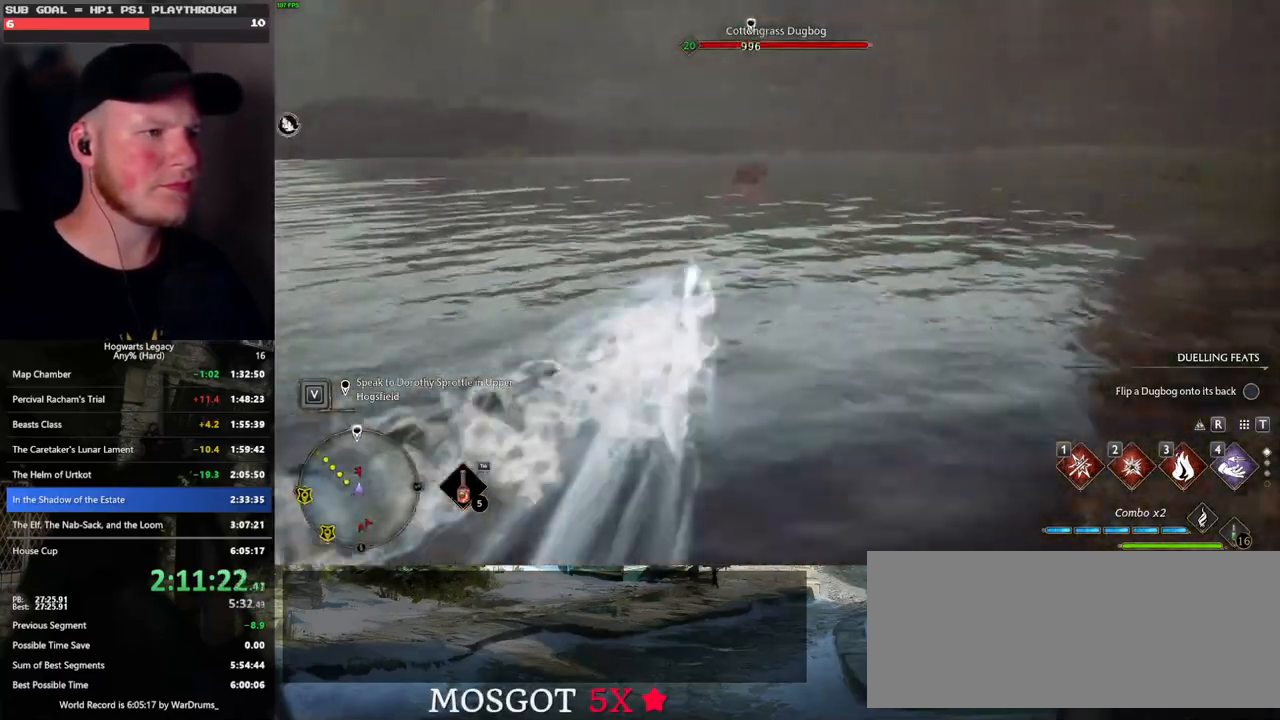
{"keys": ["w"], "mouse": [], "events": [[150, "e", "down"], [250, "e", "up"]]}
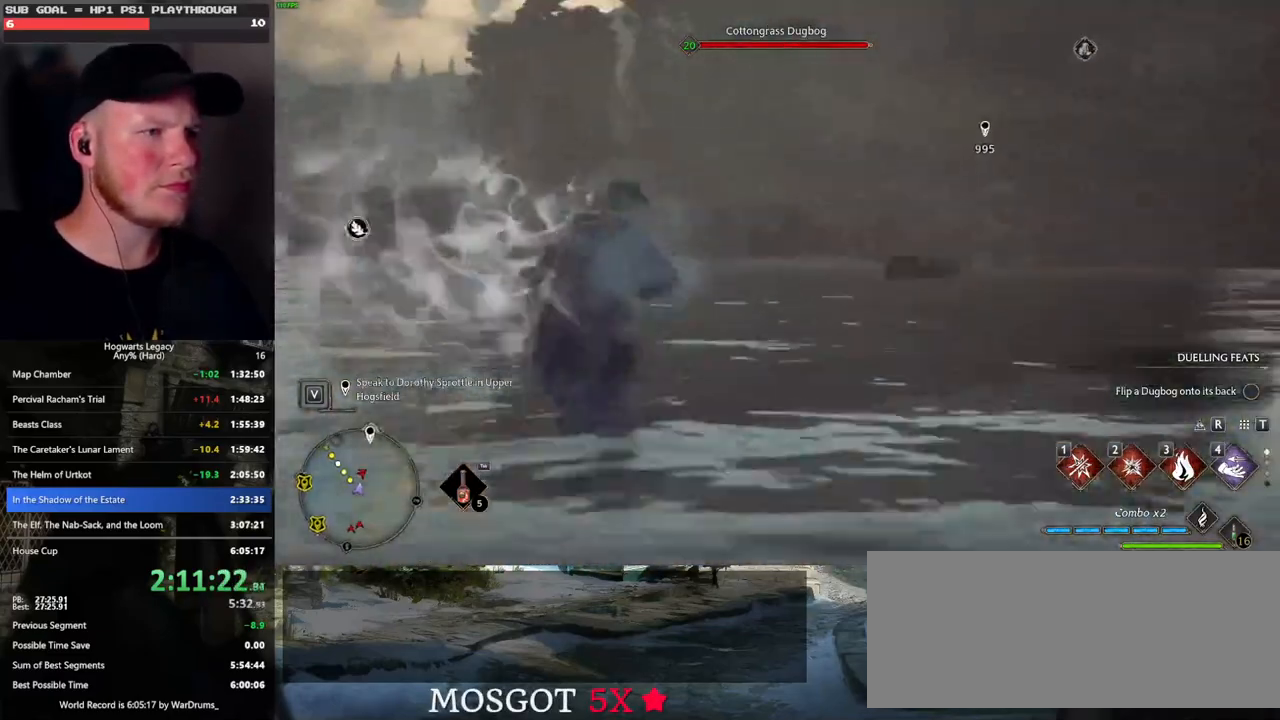
{"keys": [], "mouse": [], "events": [[100, "w", "up"]]}
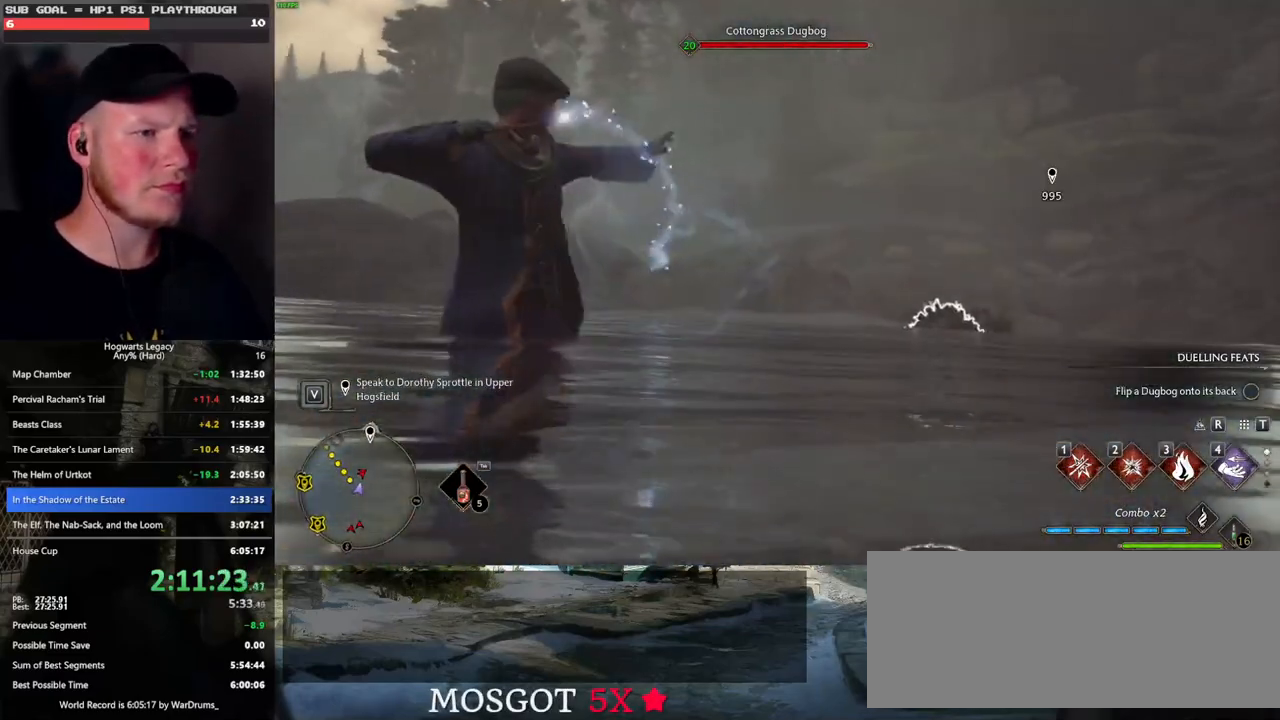
{"keys": [], "mouse": [], "events": []}
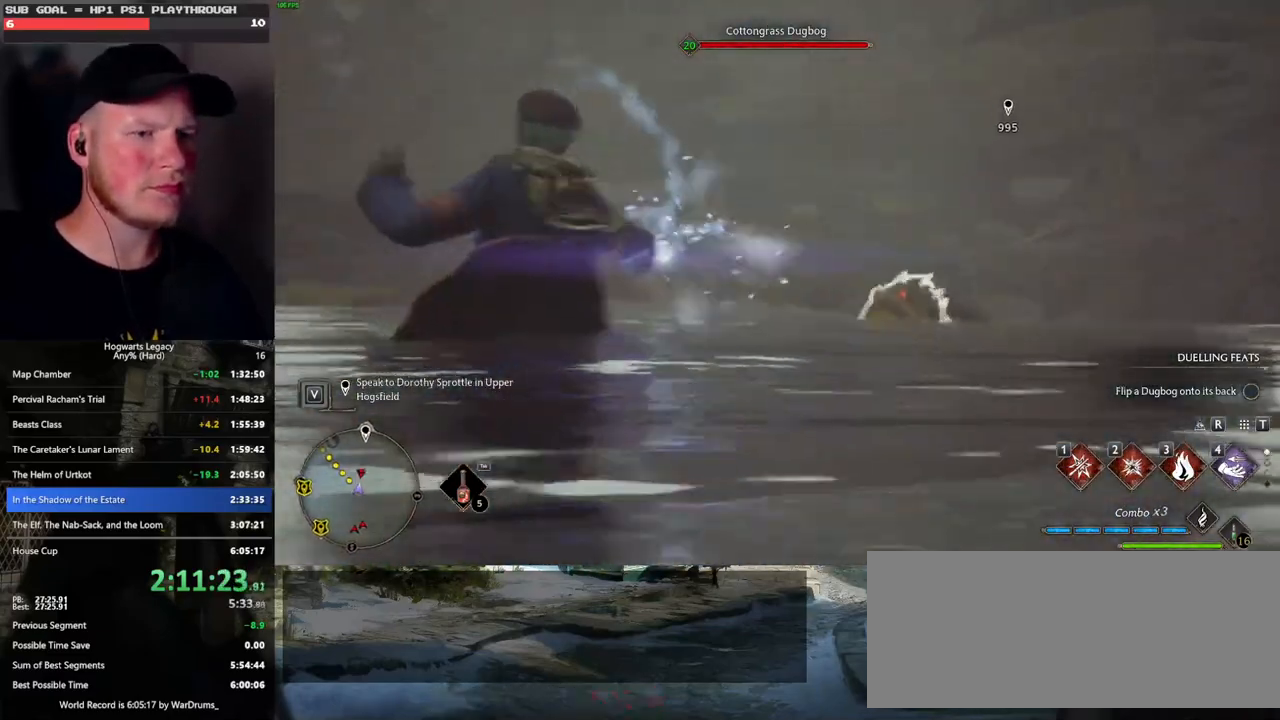
{"keys": [], "mouse": [], "events": []}
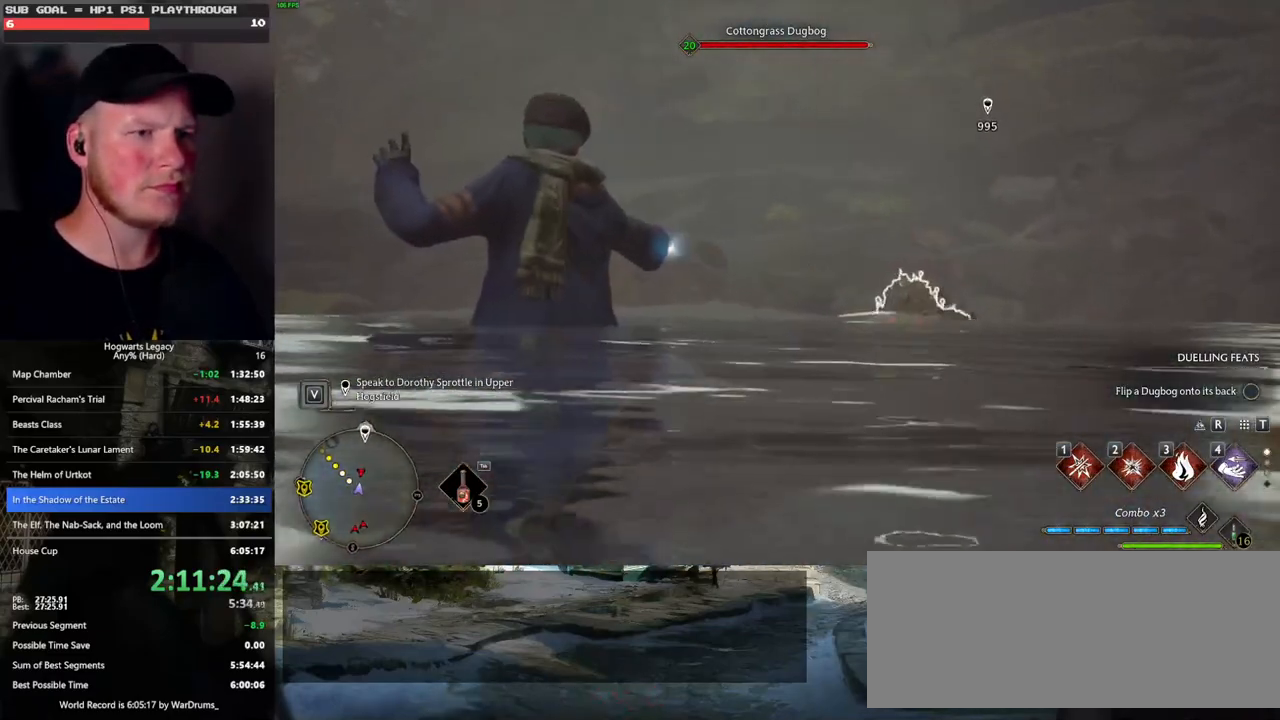
{"keys": [], "mouse": [], "events": []}
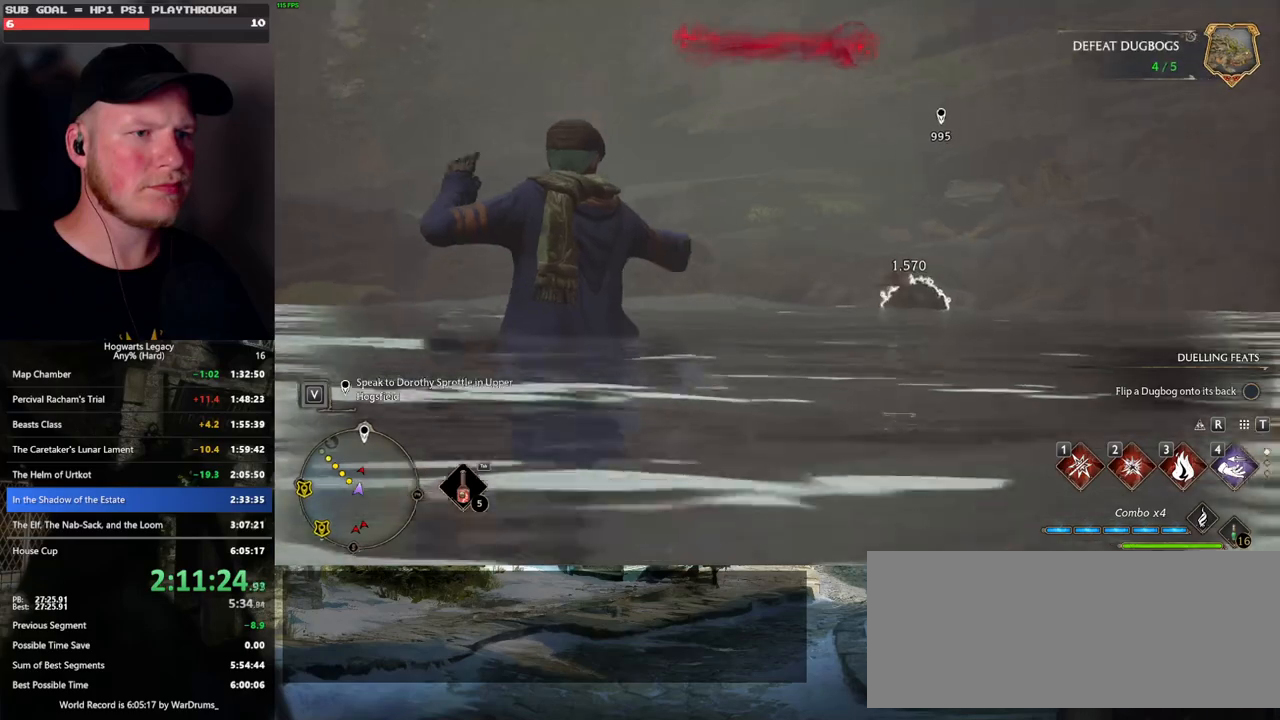
{"keys": ["w"], "mouse": [], "events": [[183, "w", "down"], [350, "e", "down"], [450, "e", "up"]]}
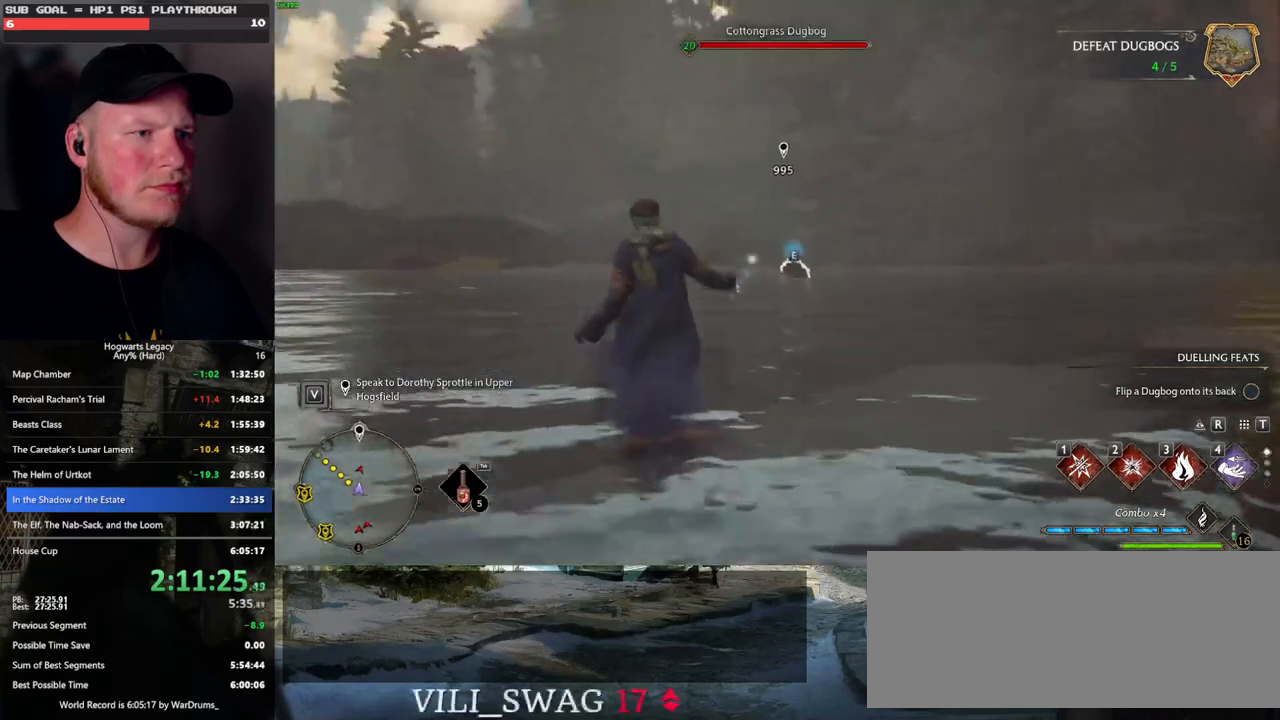
{"keys": [], "mouse": [], "events": [[66, "e", "down"], [150, "e", "up"], [433, "w", "up"]]}
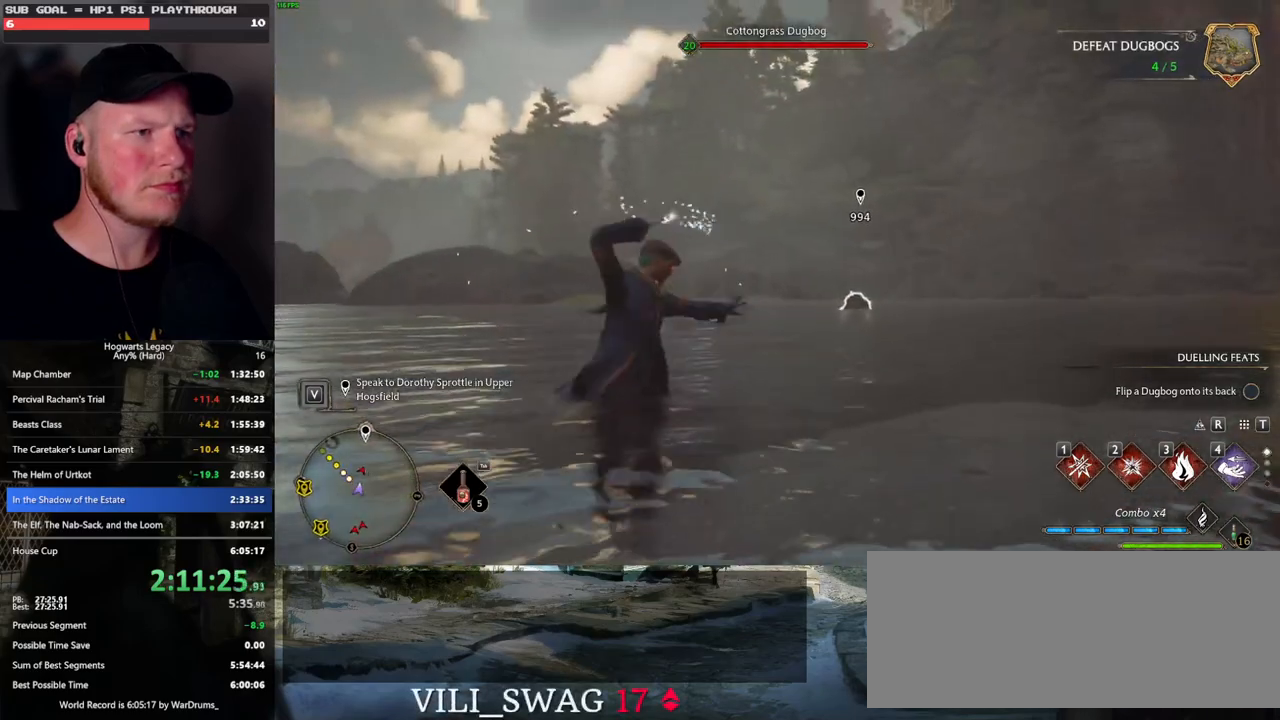
{"keys": [], "mouse": [], "events": []}
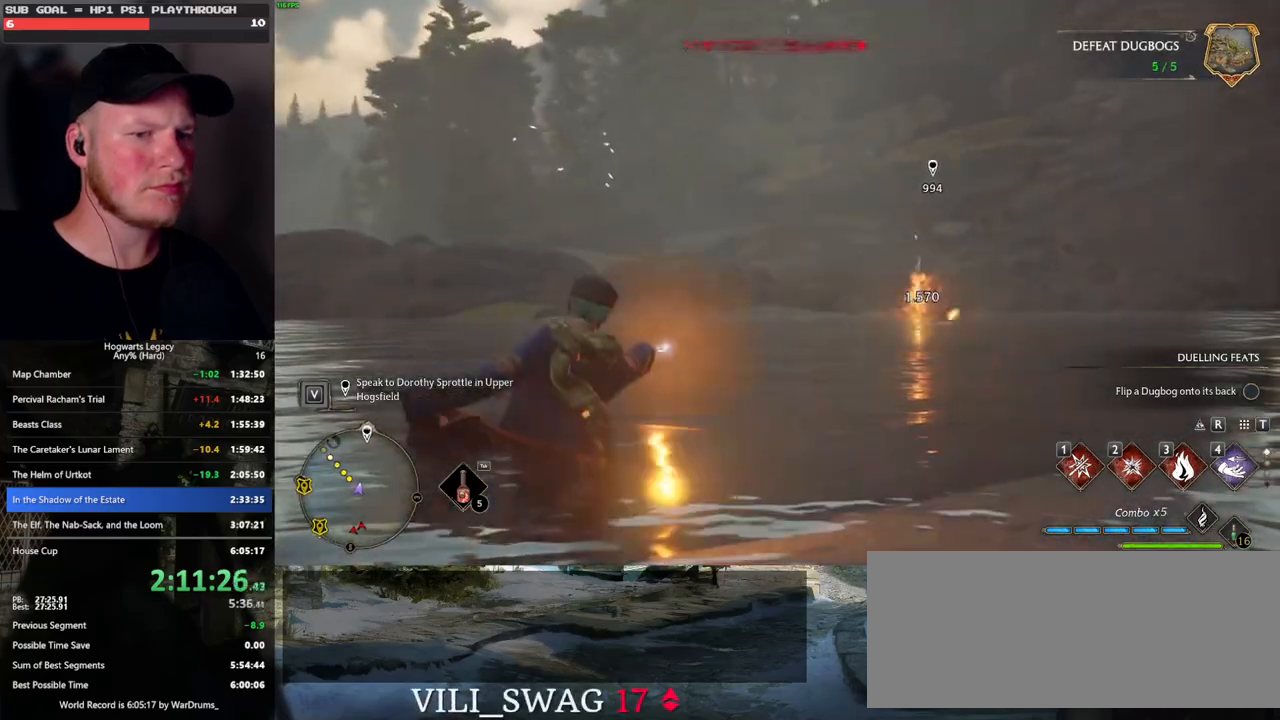
{"keys": ["d"], "mouse": [], "events": [[433, "d", "down"]]}
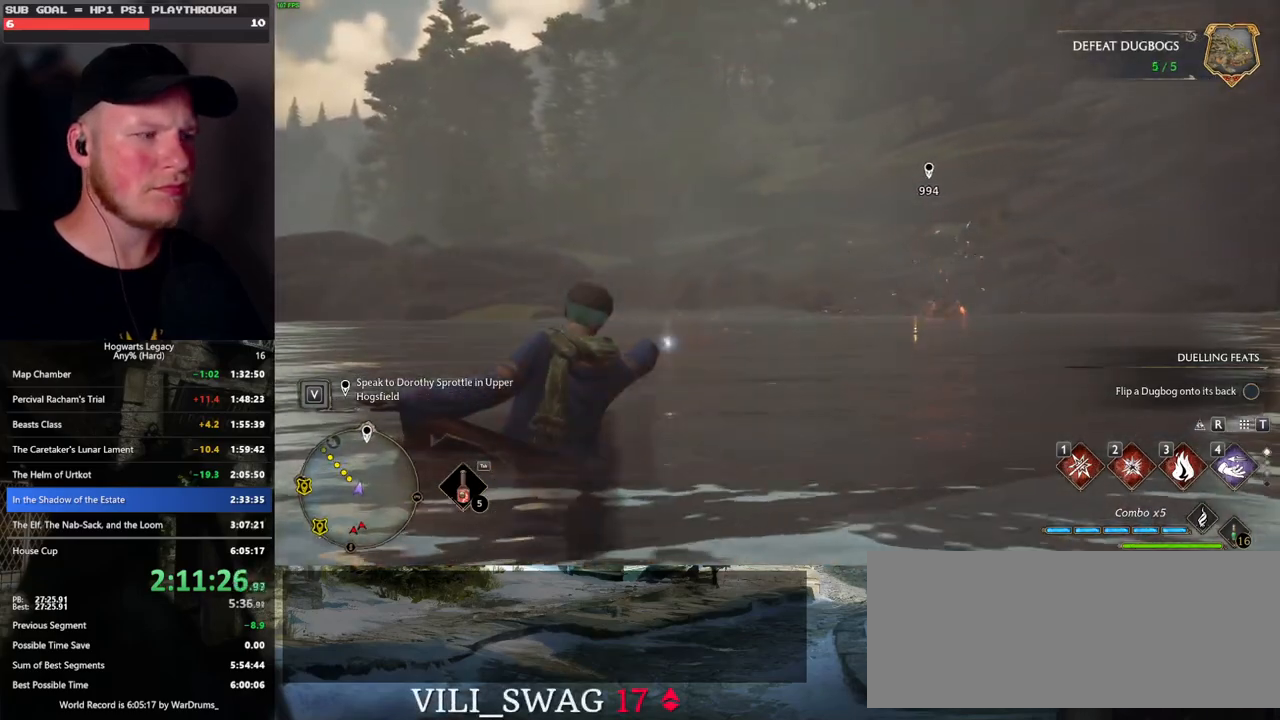
{"keys": ["d"], "mouse": [], "events": []}
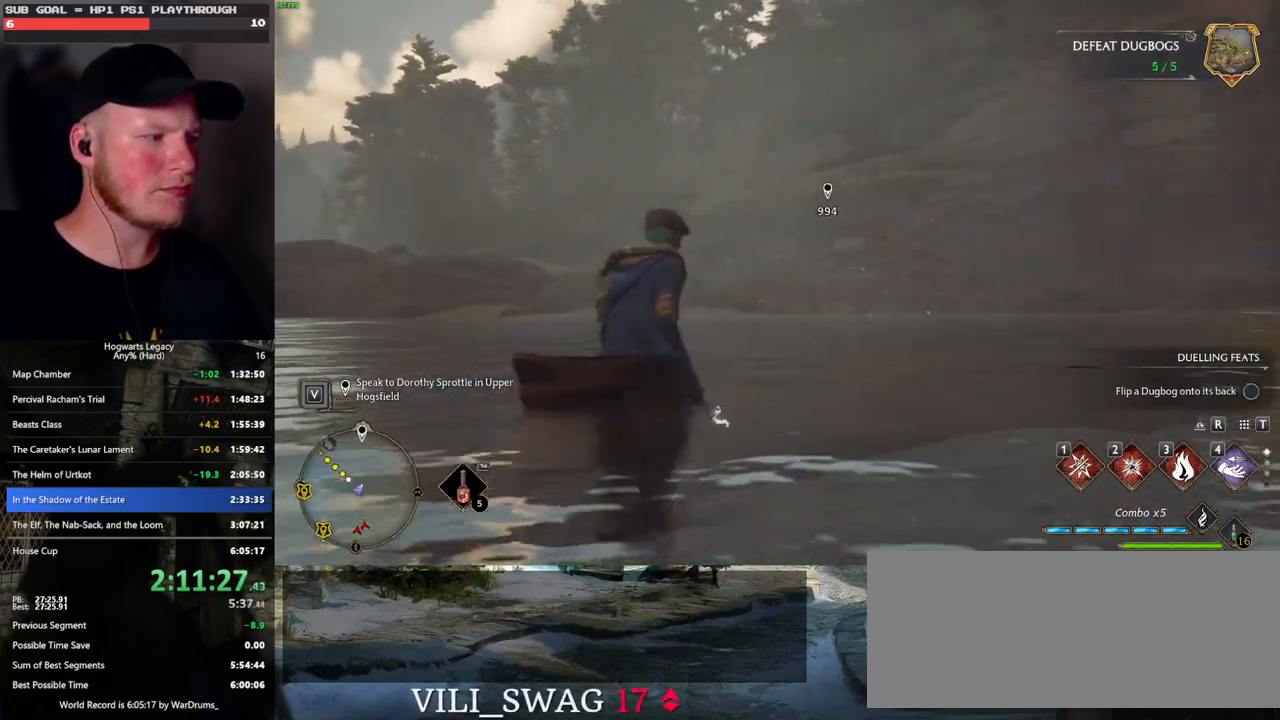
{"keys": ["tab"], "mouse": [], "events": [[33, "tab", "down"], [183, "d", "up"]]}
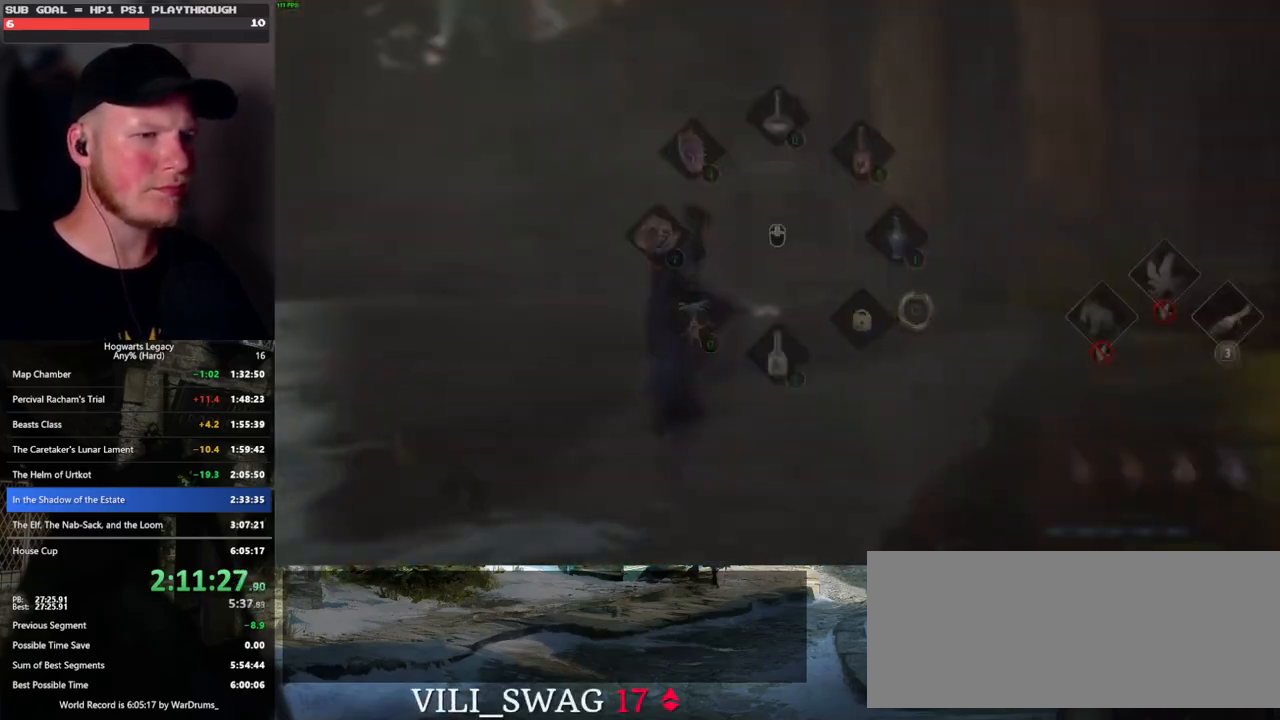
{"keys": ["d"], "mouse": [], "events": [[16, "3", "down"], [116, "3", "up"], [200, "tab", "up"], [300, "d", "down"]]}
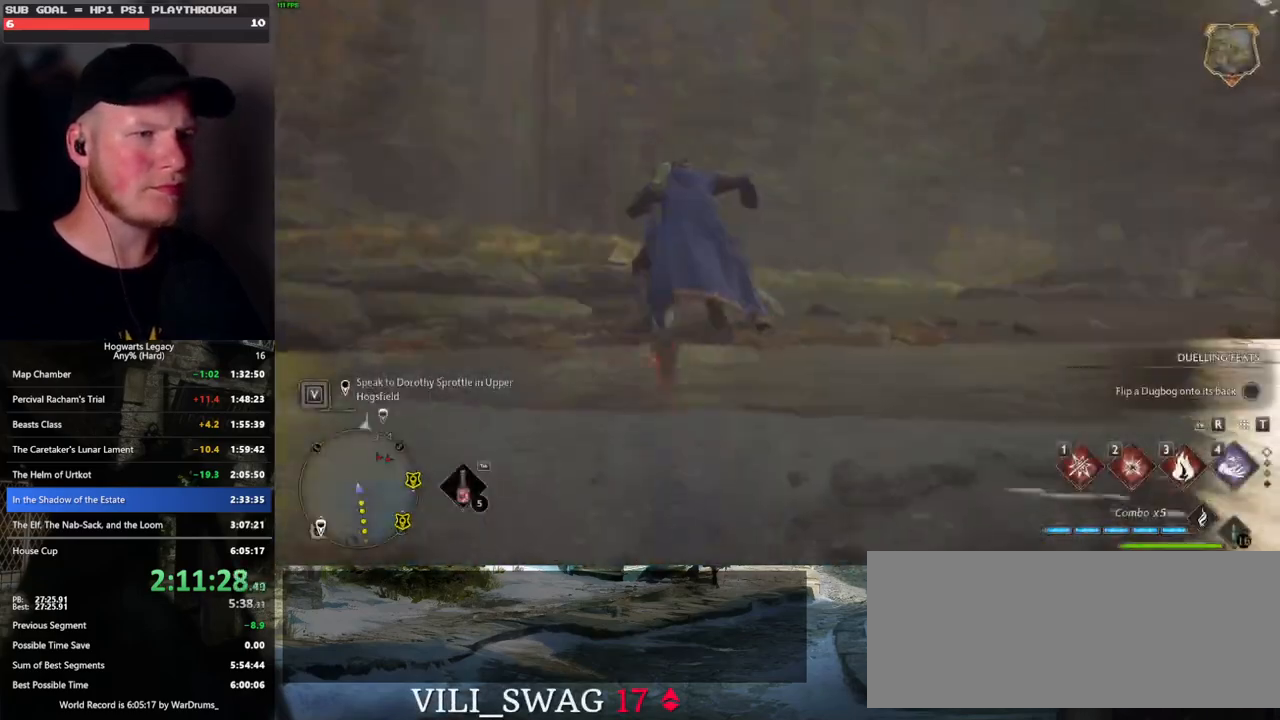
{"keys": ["d", "w"], "mouse": ["left"], "events": [[33, "w", "down"], [383, "mouse_left", "down"]]}
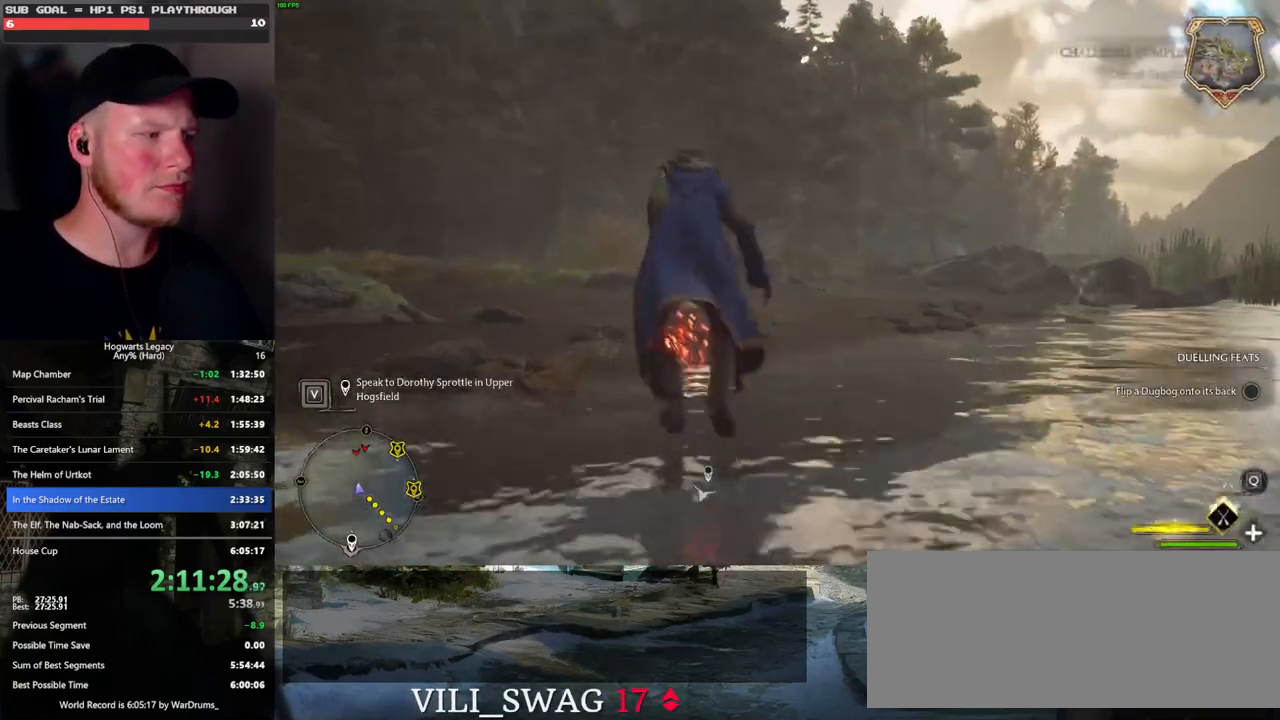
{"keys": ["d", "w"], "mouse": ["left"], "events": []}
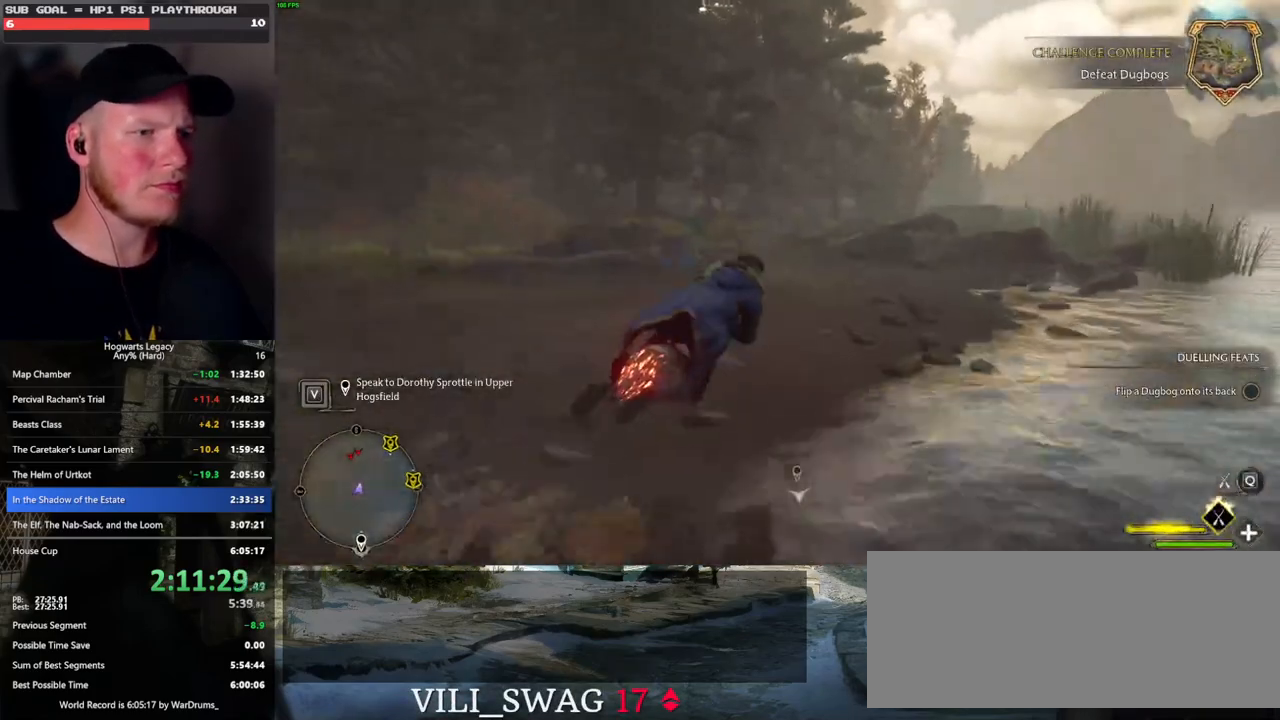
{"keys": ["r", "w"], "mouse": ["left"], "events": [[33, "d", "up"], [433, "r", "down"]]}
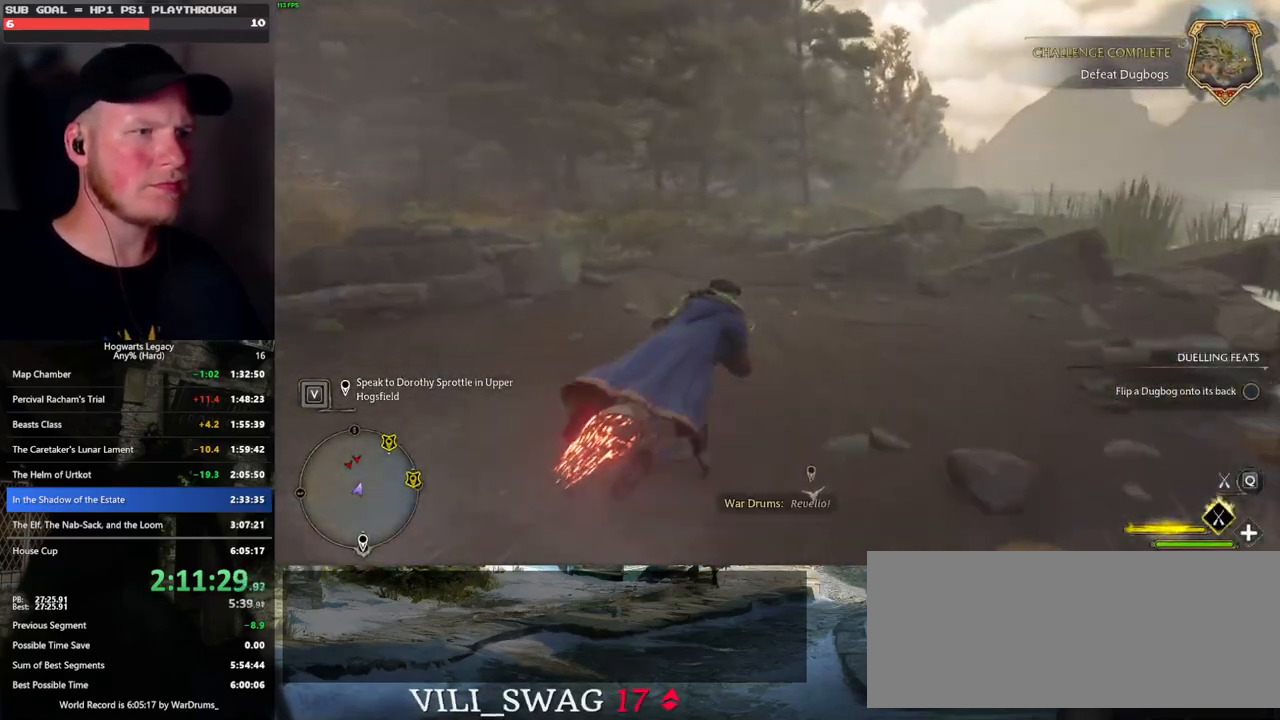
{"keys": ["w"], "mouse": ["left"], "events": [[50, "r", "up"], [233, "space", "down"], [433, "space", "up"]]}
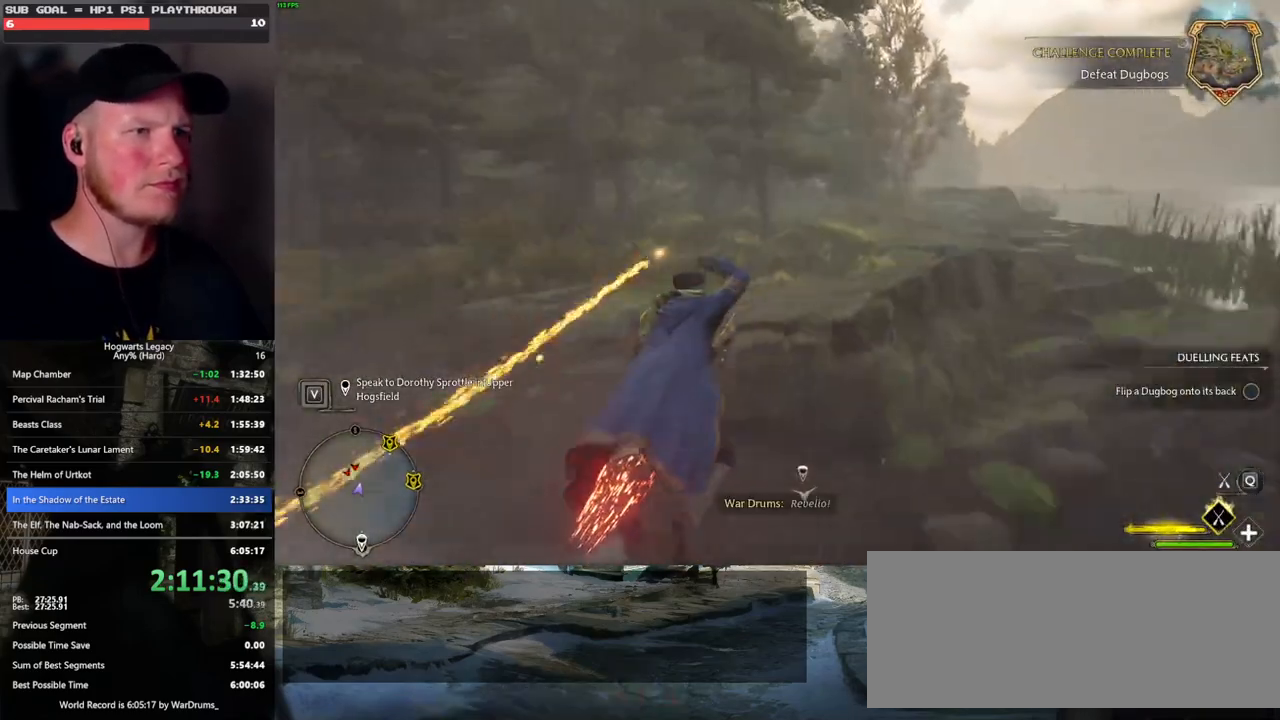
{"keys": ["space", "w"], "mouse": ["left"], "events": [[483, "space", "down"]]}
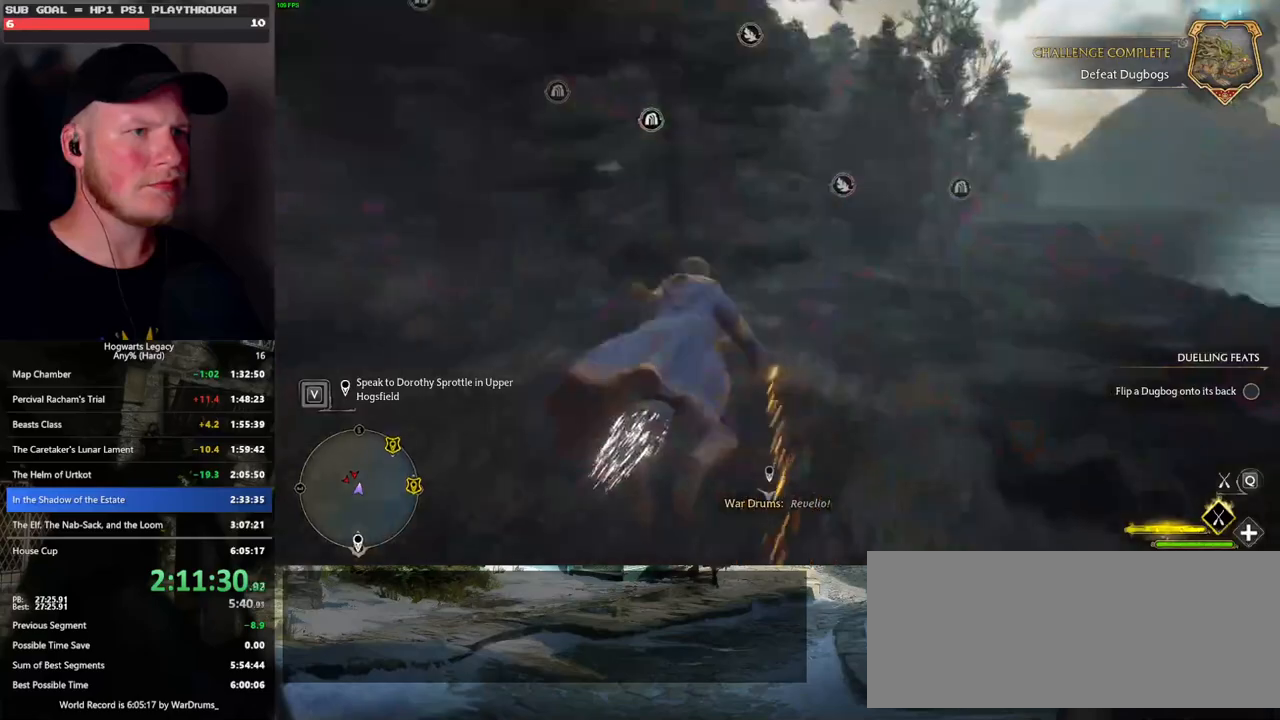
{"keys": ["d", "space", "w"], "mouse": ["left"], "events": [[100, "space", "up"], [383, "d", "down"], [483, "space", "down"]]}
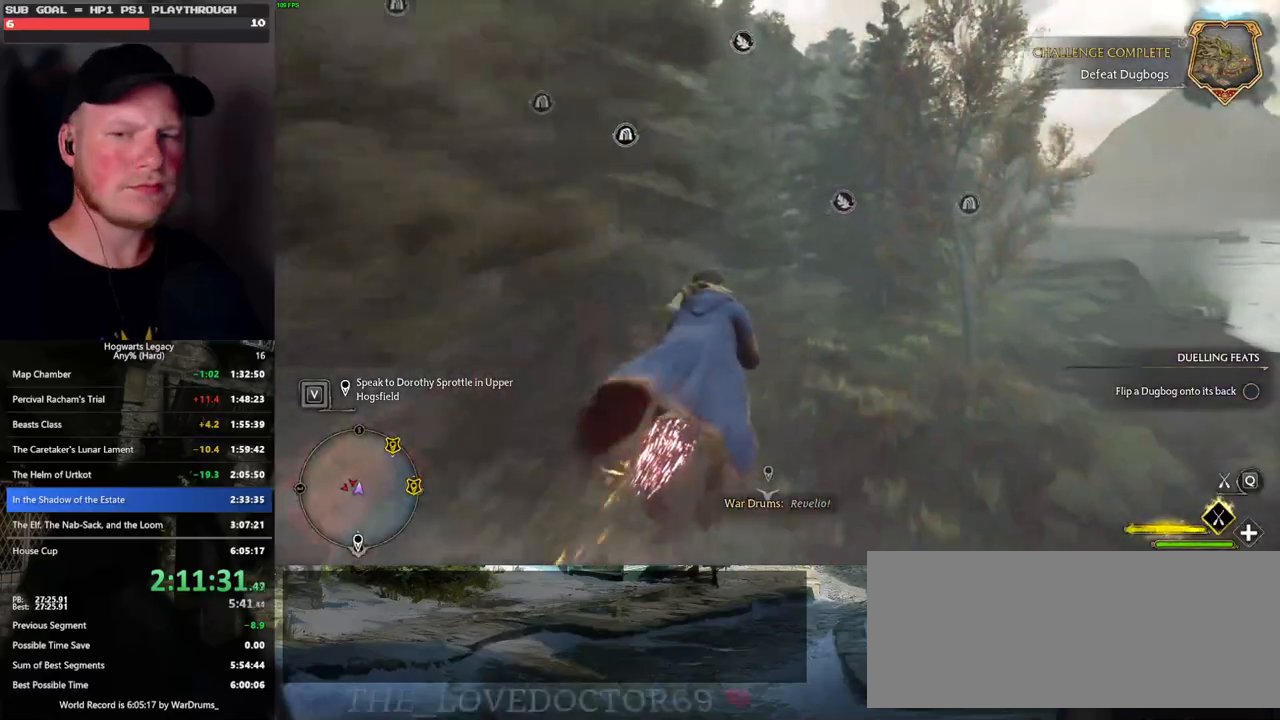
{"keys": ["w"], "mouse": ["left"], "events": [[116, "d", "up"], [300, "space", "up"]]}
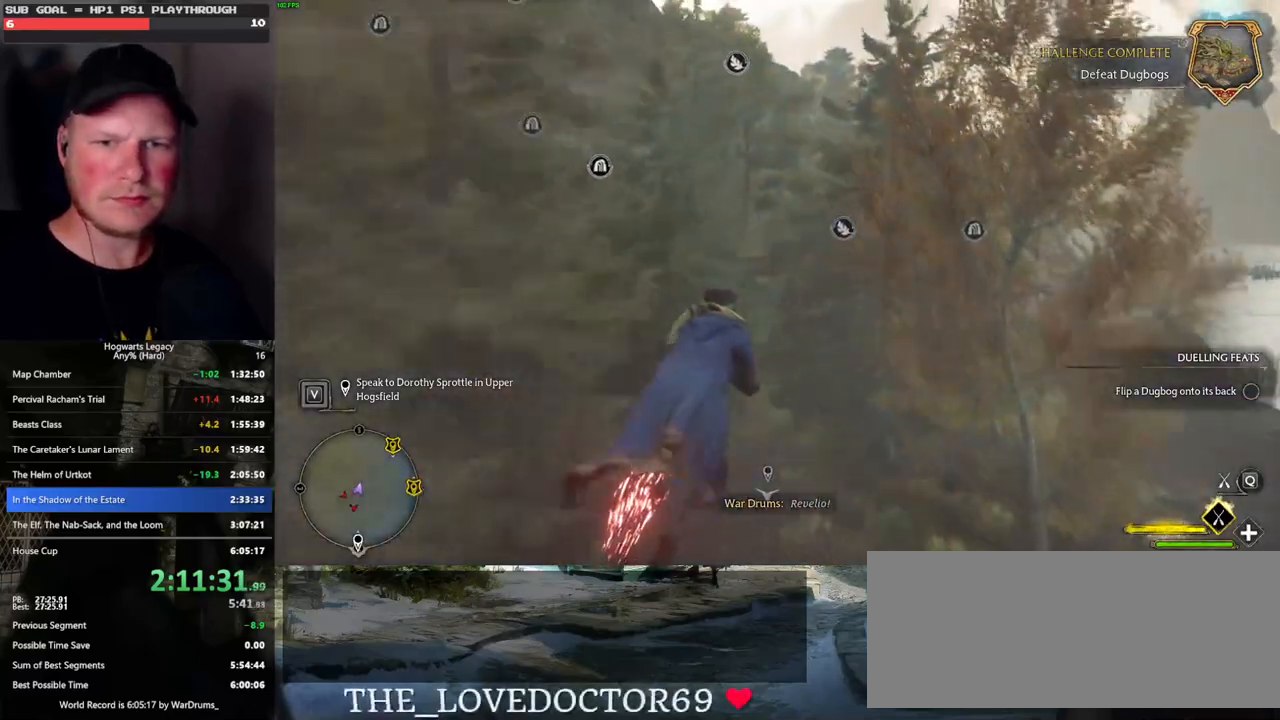
{"keys": ["d", "w"], "mouse": ["left"], "events": [[466, "d", "down"]]}
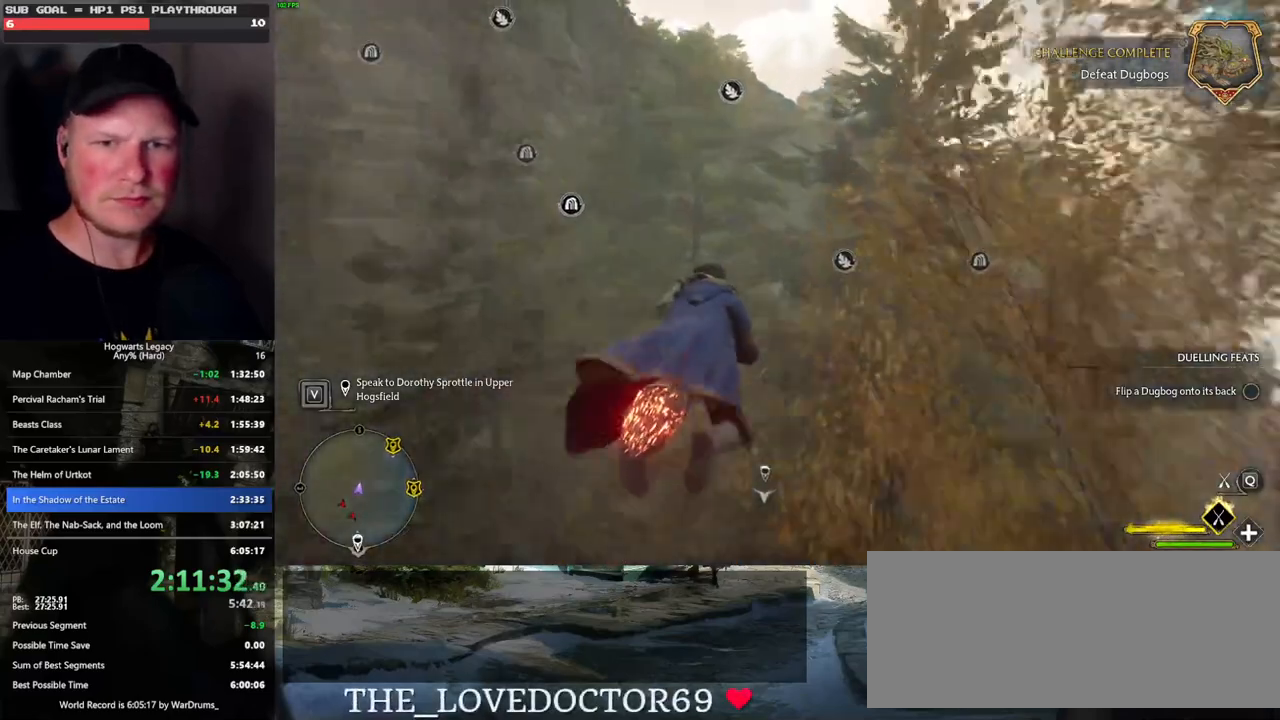
{"keys": ["w"], "mouse": ["left"], "events": [[133, "d", "up"]]}
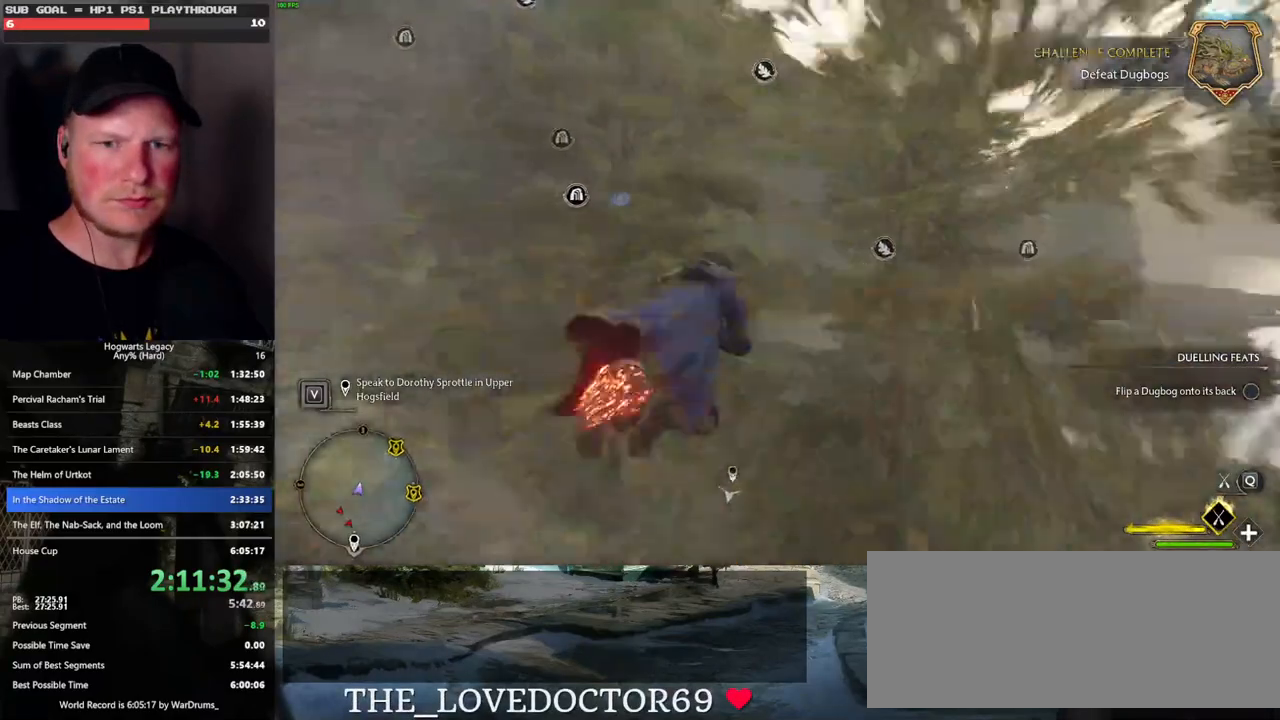
{"keys": ["a", "space", "w"], "mouse": ["left"], "events": [[66, "a", "down"], [300, "space", "down"]]}
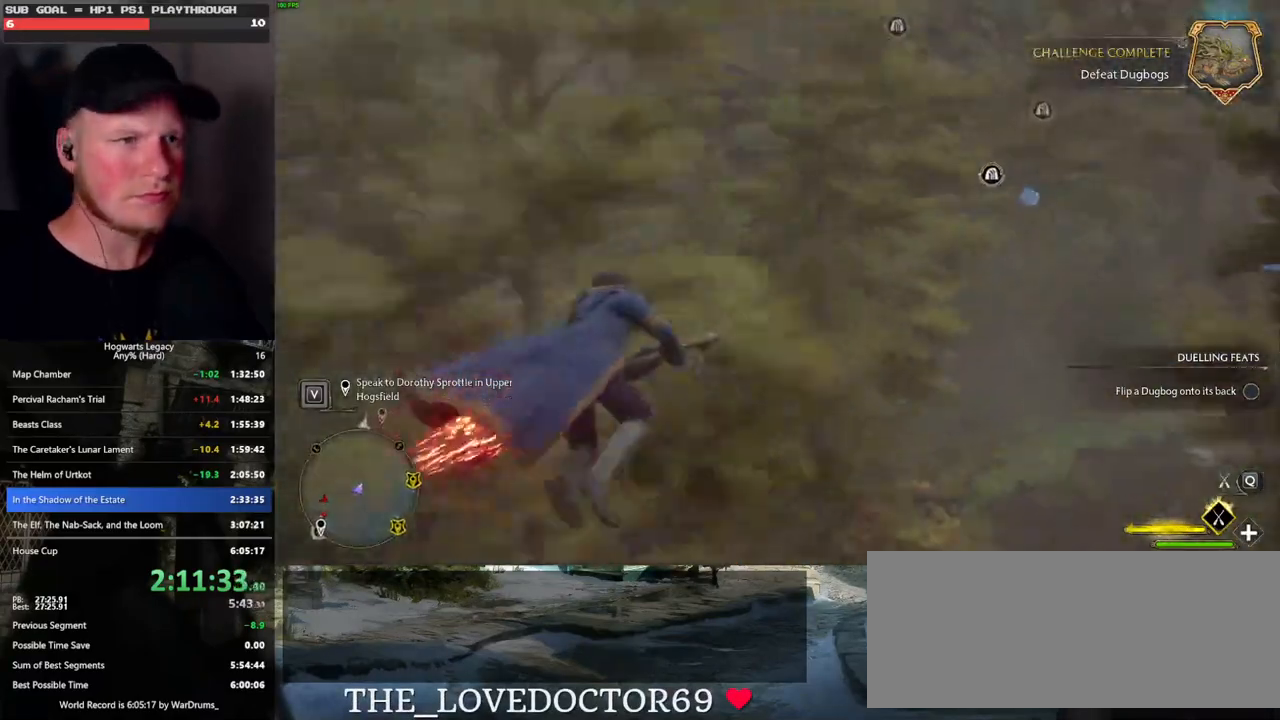
{"keys": ["space", "w"], "mouse": ["left"], "events": [[233, "a", "up"]]}
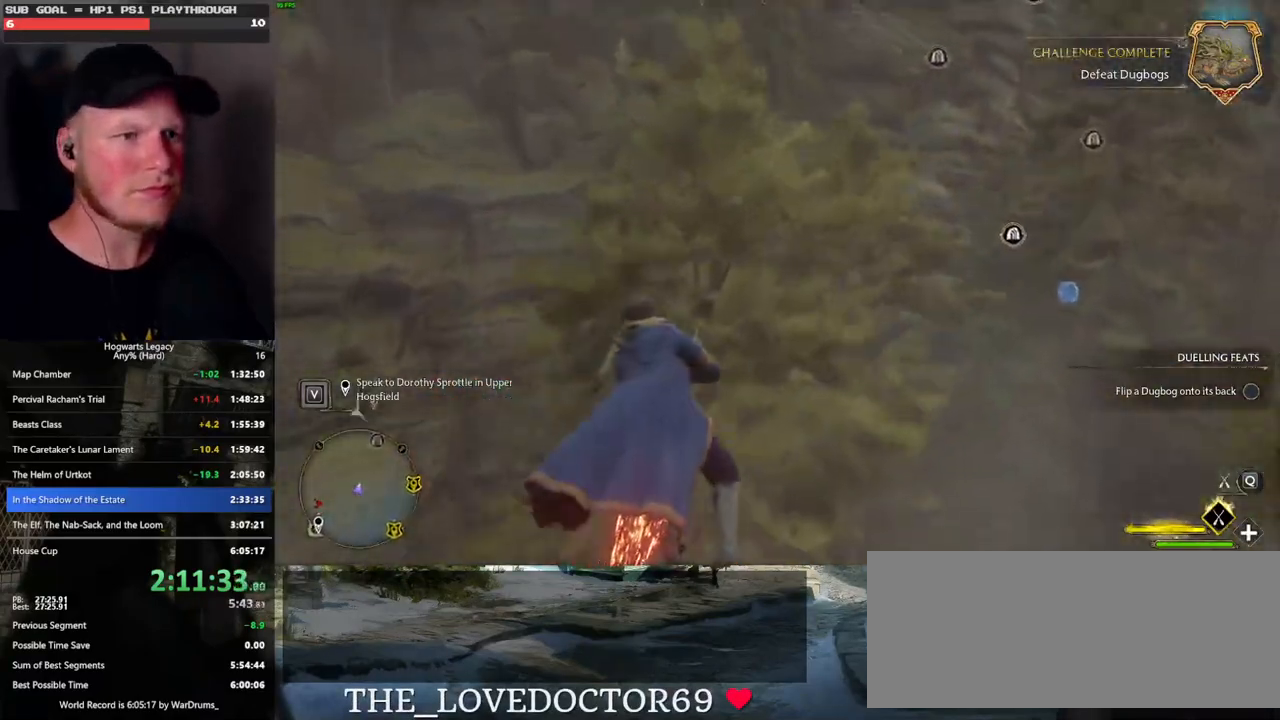
{"keys": ["space", "w"], "mouse": ["left"], "events": []}
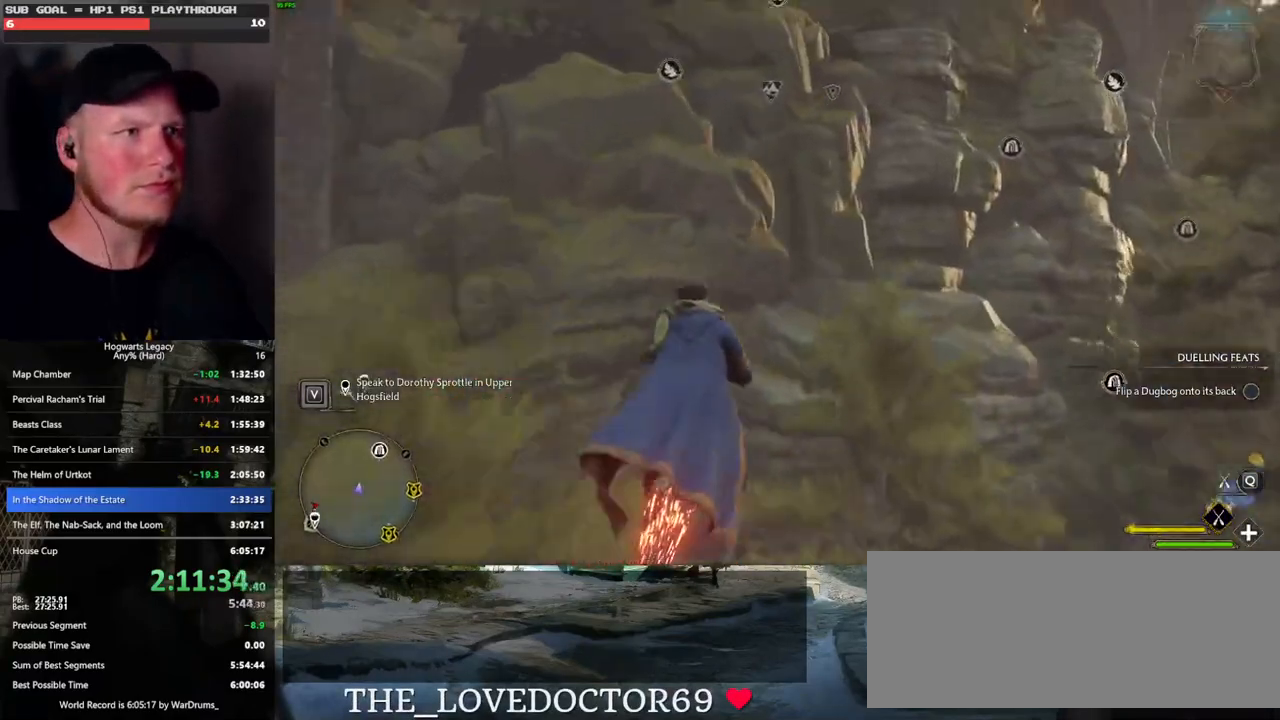
{"keys": ["space", "w"], "mouse": ["left"], "events": []}
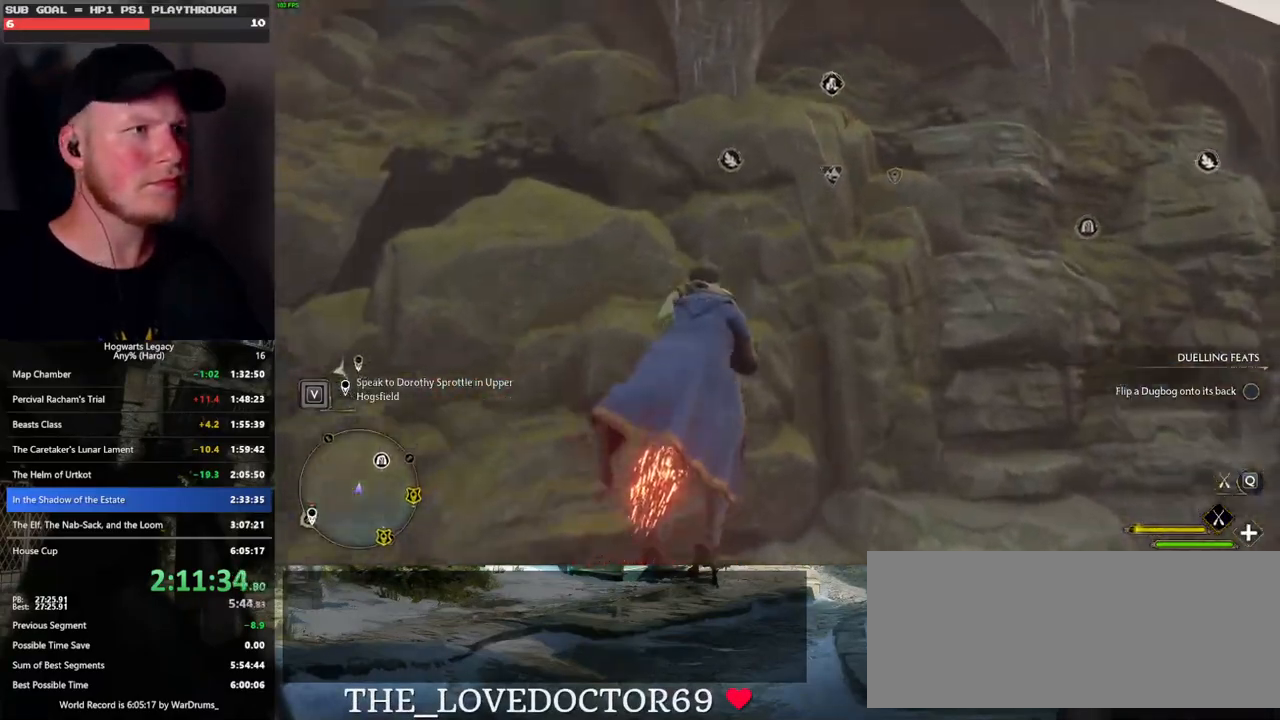
{"keys": ["space", "w"], "mouse": [], "events": [[83, "mouse_left", "up"], [350, "w", "up"], [466, "w", "down"]]}